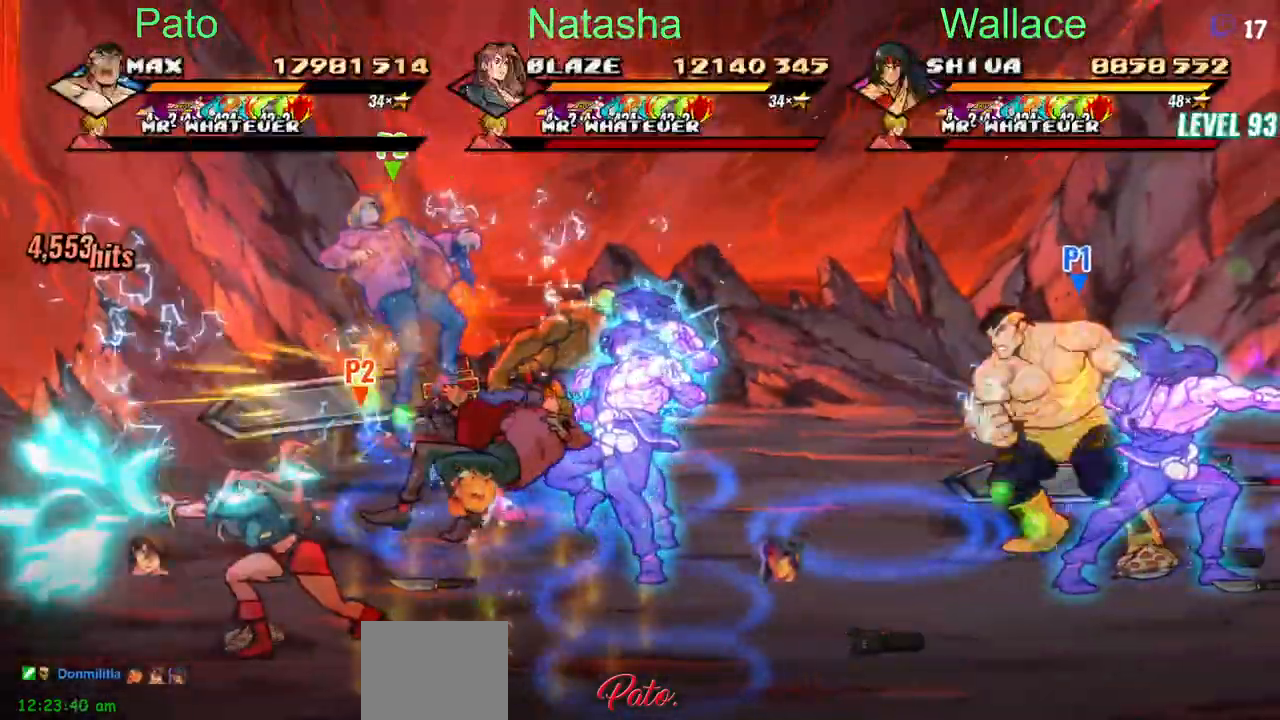
Gameplay with a controller (PlayStation layout); each line is a JSON object with the inputs held at the frame after it (dt_ms = milliseconds from this image to that frame). "events" lists button and stick changes between this image and that frame as [ms after this image, input, new state], when the widget could be followed in between. Not read: L1 L3 R3 left_stick right_stick.
{"dt_ms": 500, "buttons": [], "events": [[367, "DPAD_LEFT", "up"]]}
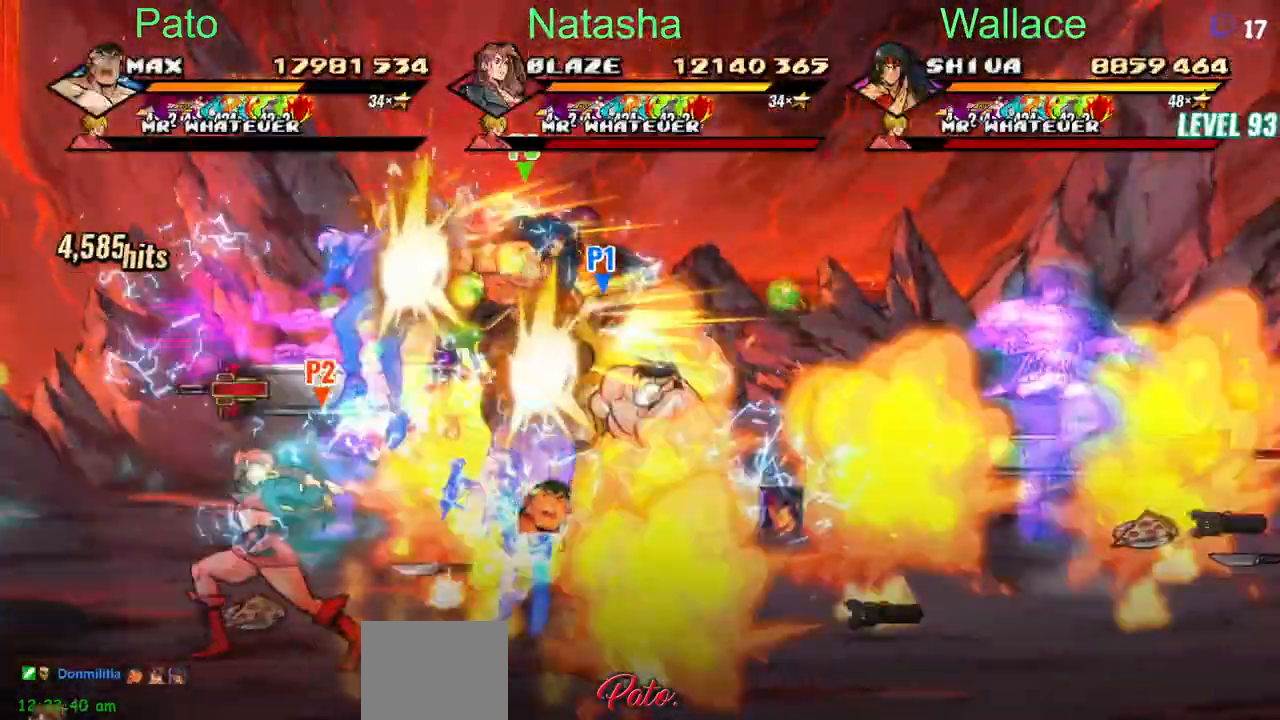
{"dt_ms": 500, "buttons": ["DPAD_UP"], "events": [[17, "DPAD_UP", "down"]]}
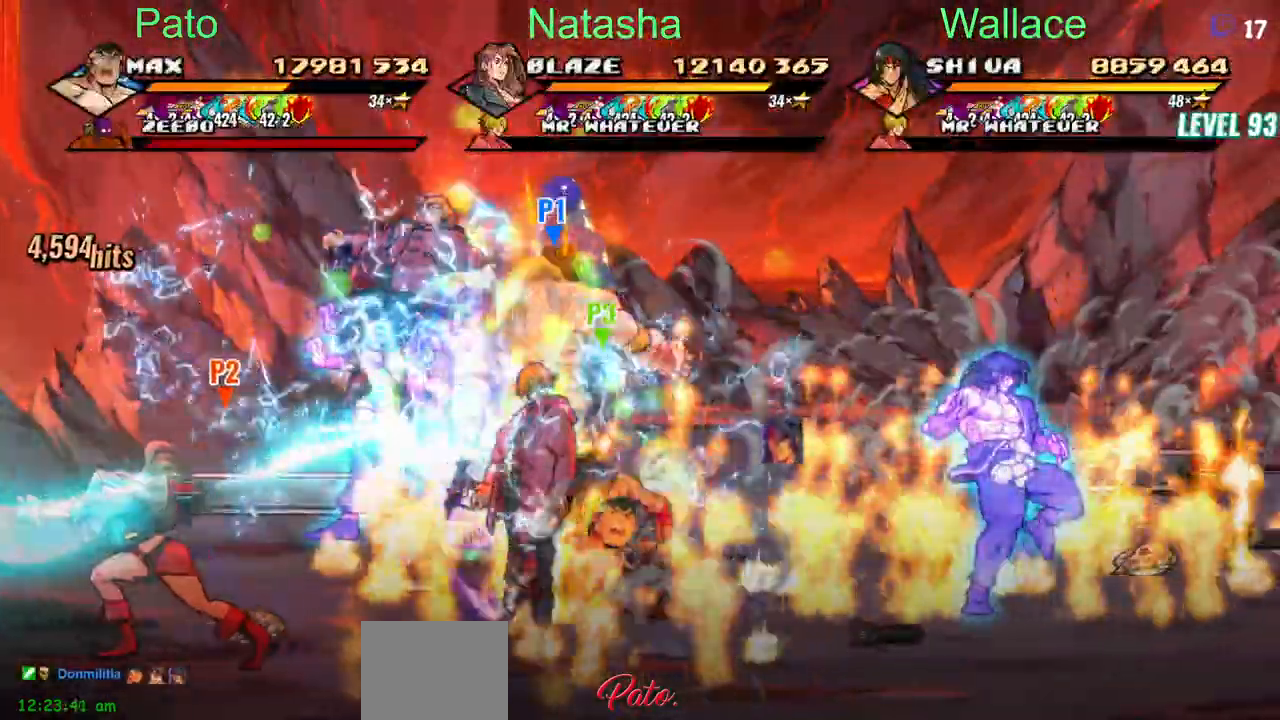
{"dt_ms": 500, "buttons": ["DPAD_RIGHT"], "events": [[17, "DPAD_UP", "up"], [50, "DPAD_RIGHT", "down"]]}
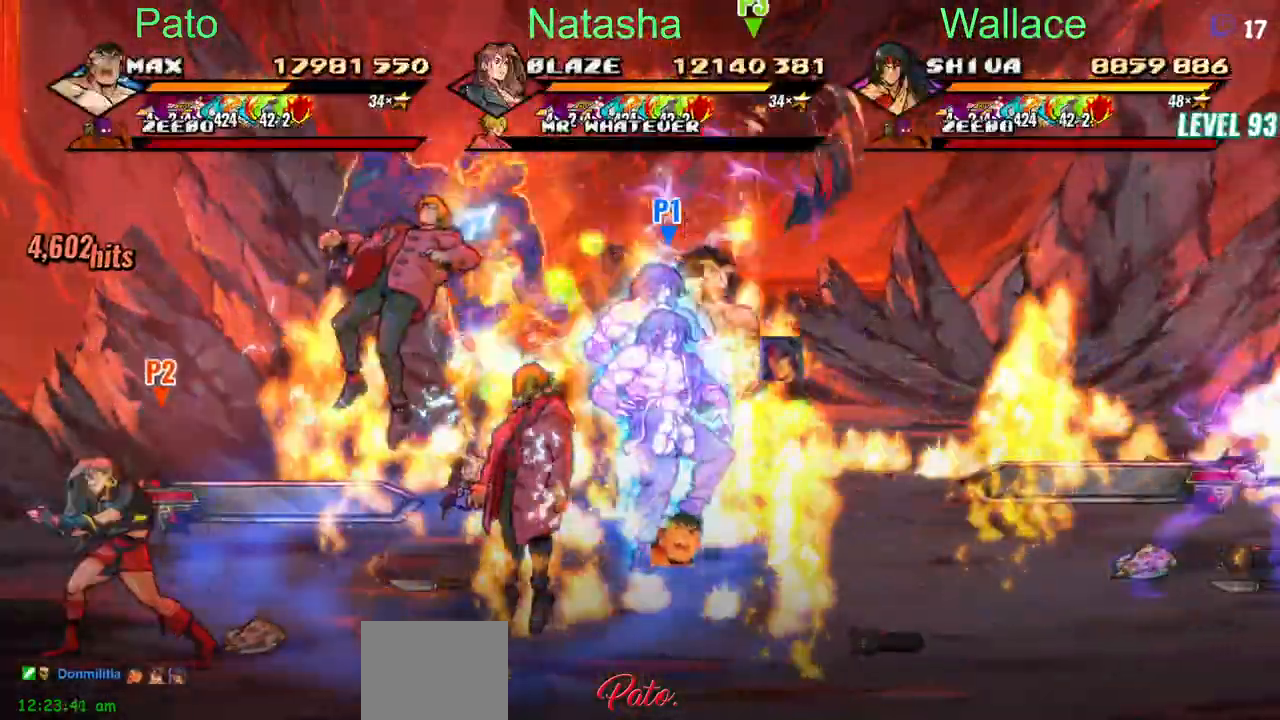
{"dt_ms": 500, "buttons": [], "events": [[500, "DPAD_RIGHT", "up"]]}
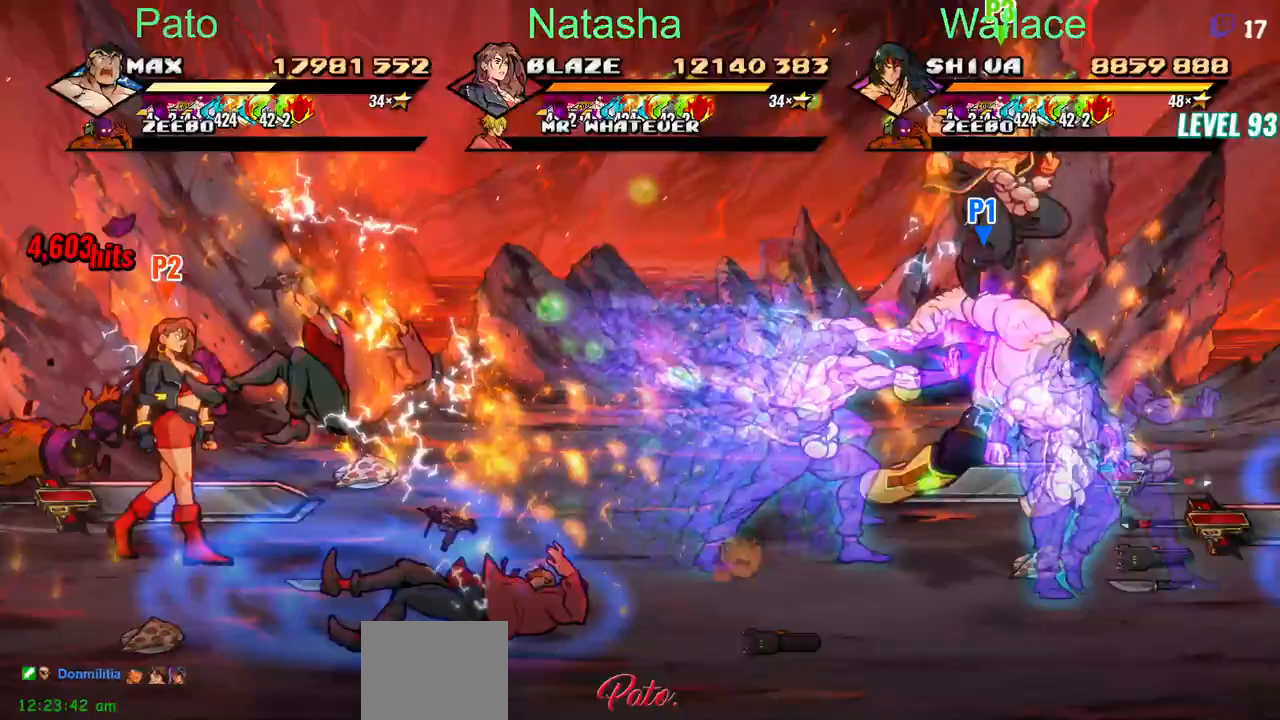
{"dt_ms": 500, "buttons": ["DPAD_DOWN", "DPAD_RIGHT"], "events": [[150, "DPAD_DOWN", "down"], [467, "DPAD_RIGHT", "down"], [483, "DPAD_RIGHT", "up"], [500, "DPAD_RIGHT", "down"]]}
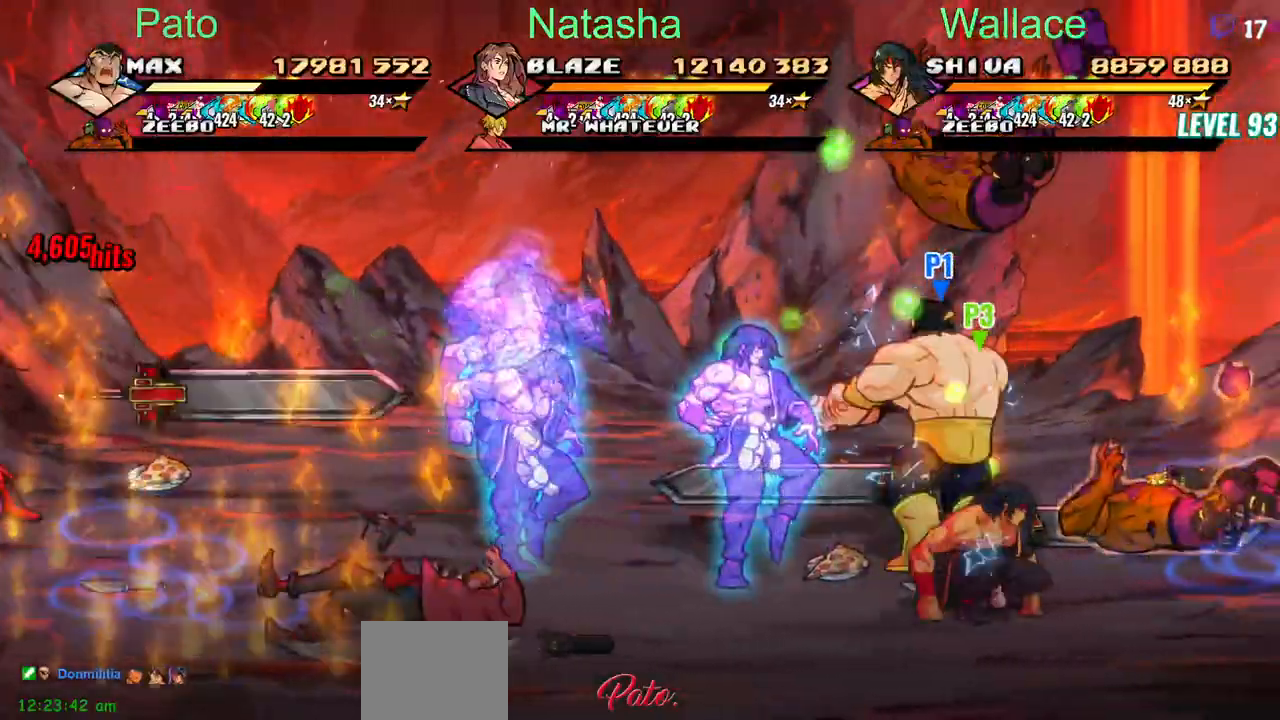
{"dt_ms": 500, "buttons": ["DPAD_UP", "DPAD_RIGHT"], "events": [[267, "DPAD_DOWN", "up"], [283, "DPAD_DOWN", "down"], [300, "DPAD_DOWN", "up"], [367, "DPAD_UP", "down"]]}
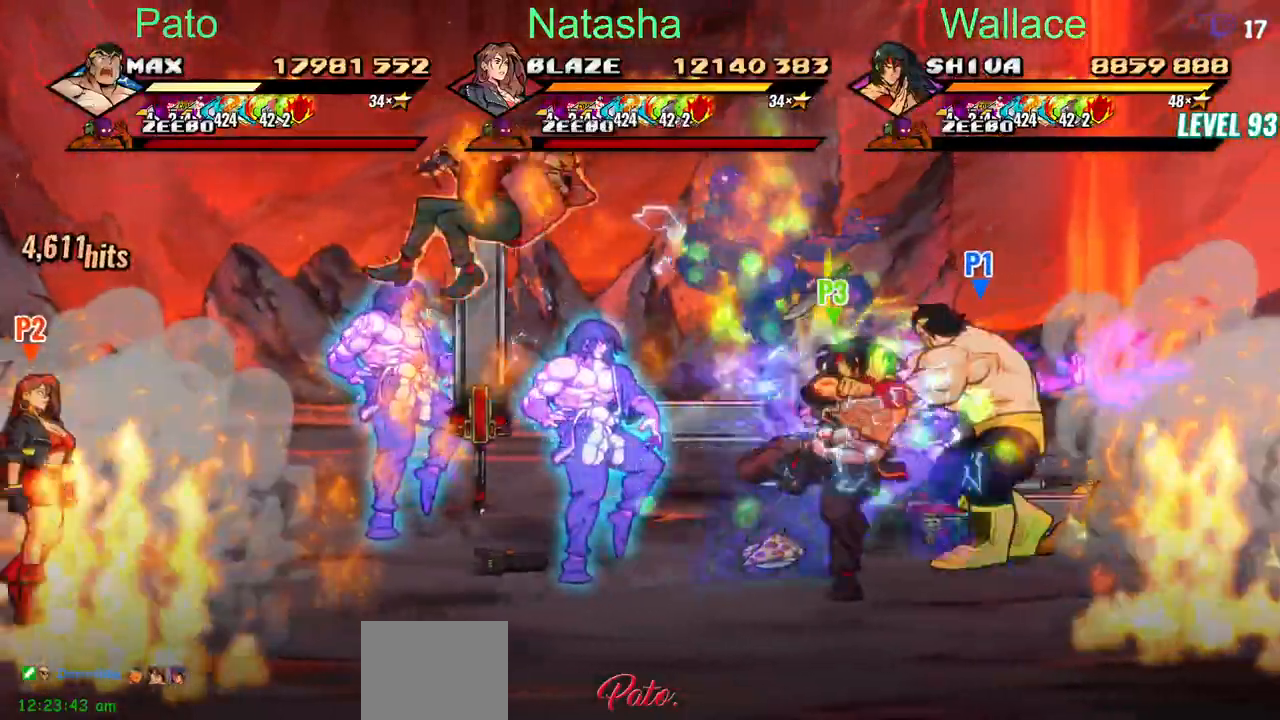
{"dt_ms": 1000, "buttons": ["DPAD_RIGHT"]}
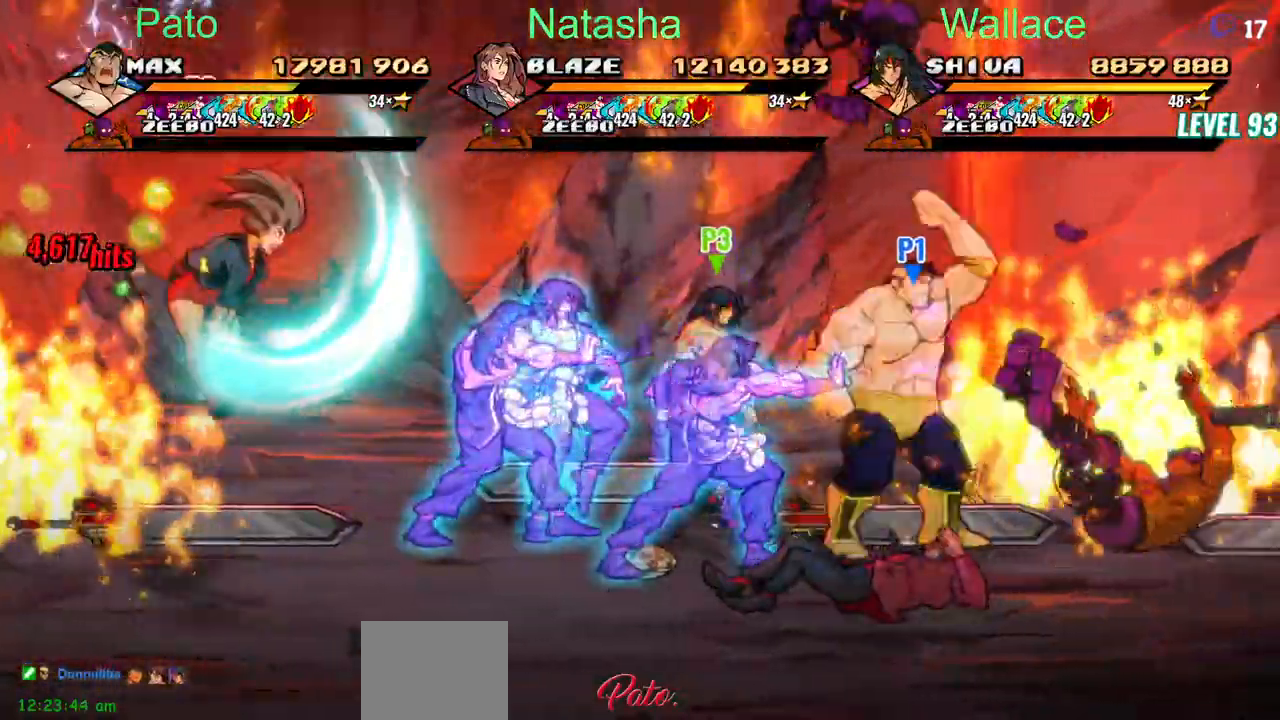
{"dt_ms": 500, "buttons": ["CIRCLE", "DPAD_RIGHT"], "events": [[417, "CIRCLE", "down"]]}
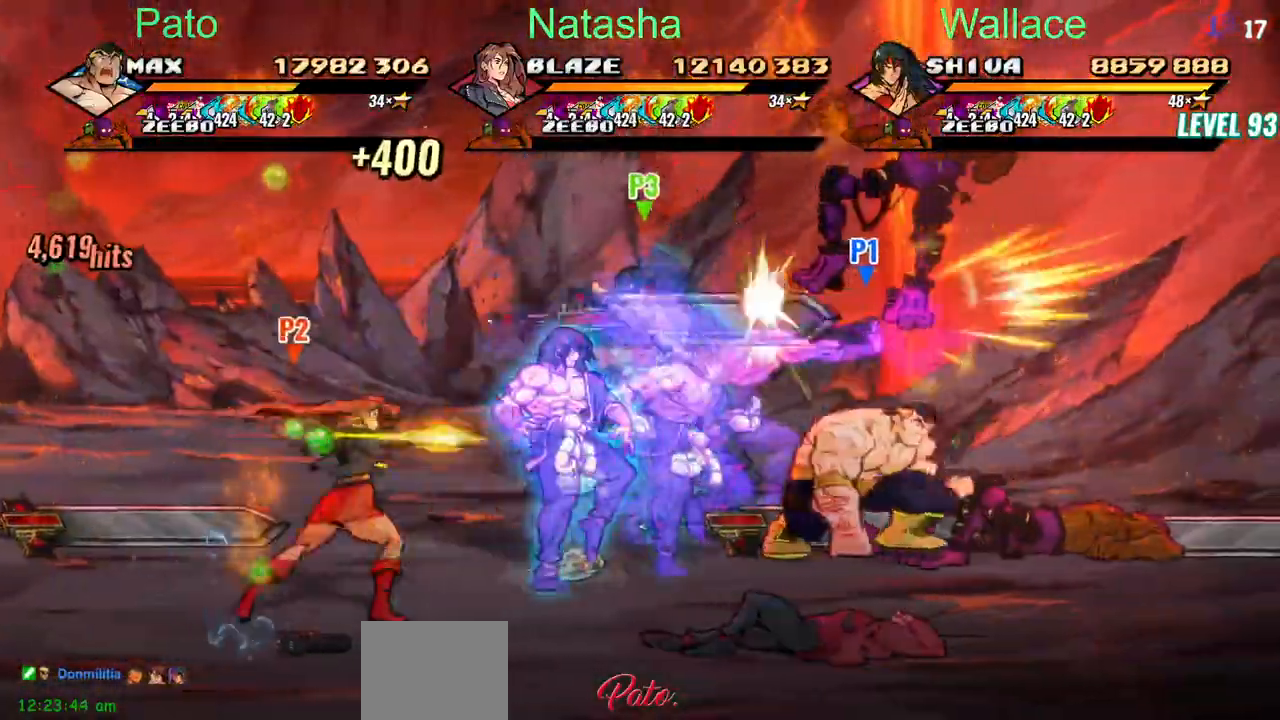
{"dt_ms": 500, "buttons": ["DPAD_RIGHT"], "events": [[33, "CIRCLE", "up"], [67, "DPAD_DOWN", "down"], [450, "DPAD_DOWN", "up"]]}
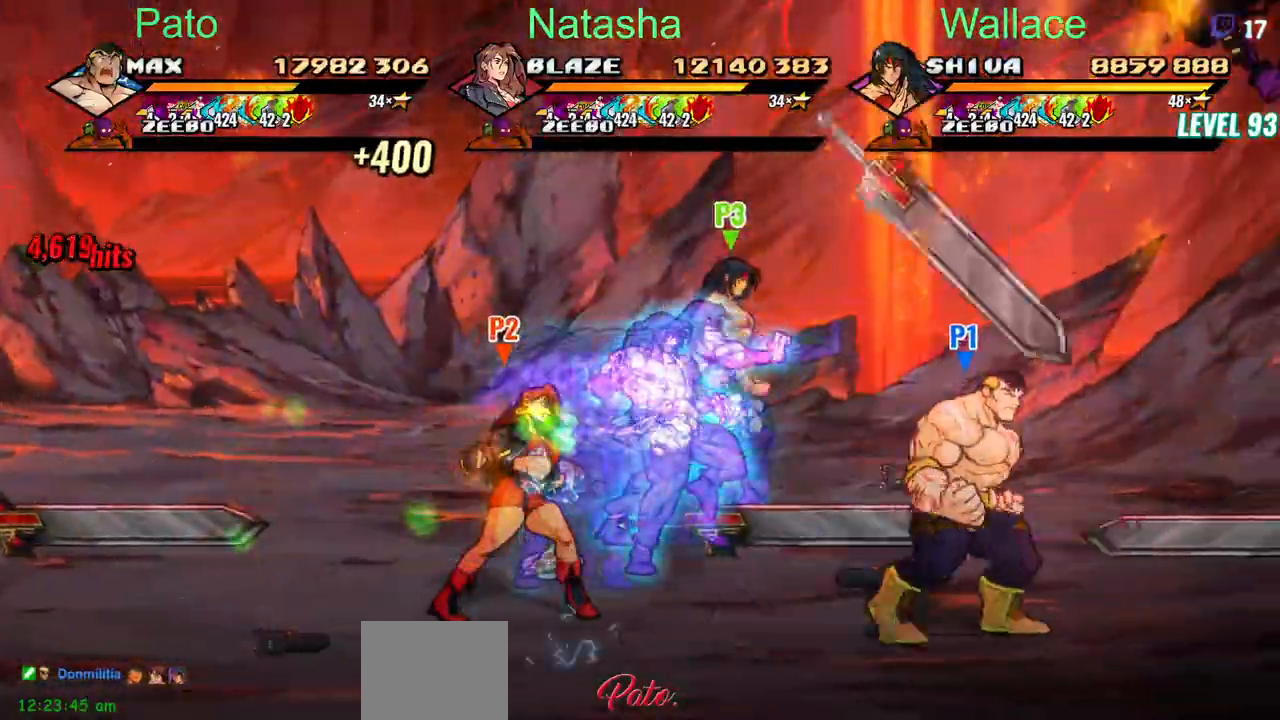
{"dt_ms": 500, "buttons": ["DPAD_UP", "DPAD_RIGHT"], "events": [[67, "DPAD_UP", "down"]]}